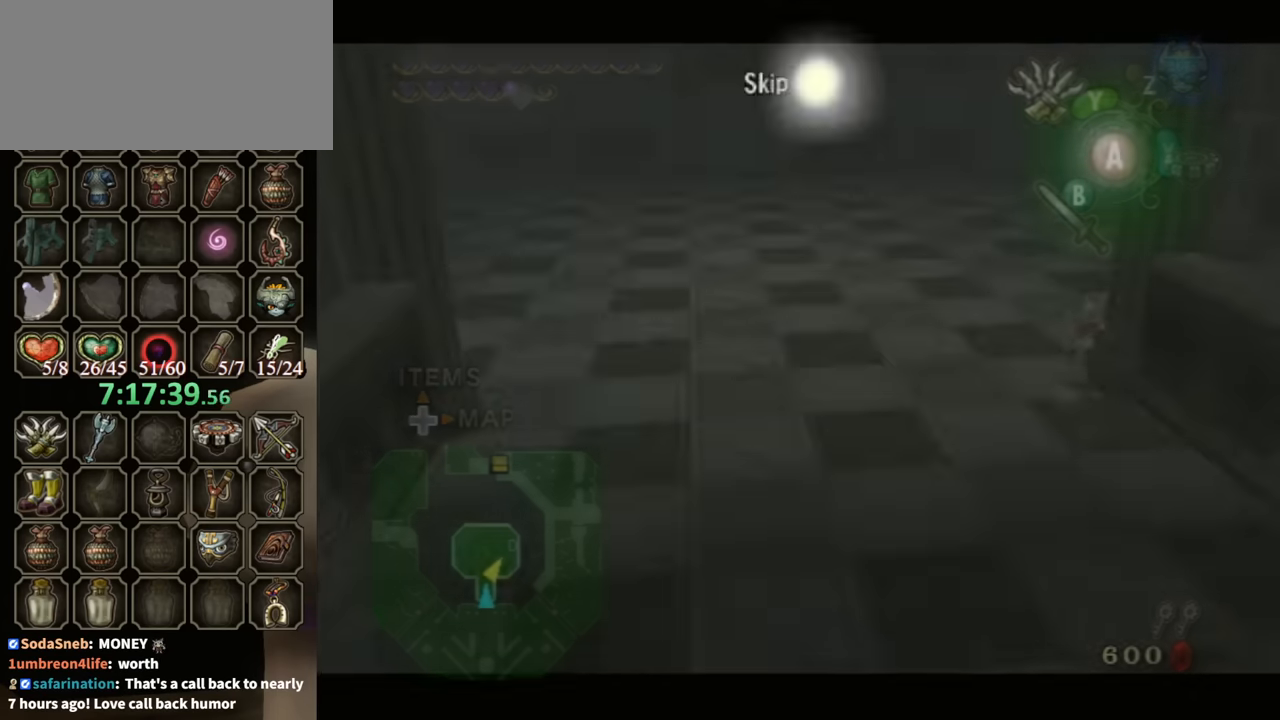
Gameplay with a controller (Nintendo layout); each line is a JSON object with the inputs held at the frame after it. "events" lists button and stick changes between this image and that frame as [ms after this image, input, new state], when the widget could be followed in between. Not read: L3 R3.
{"buttons": [], "left_stick": "up-right", "right_stick": "center", "events": [[234, "left_stick", "up-right"]]}
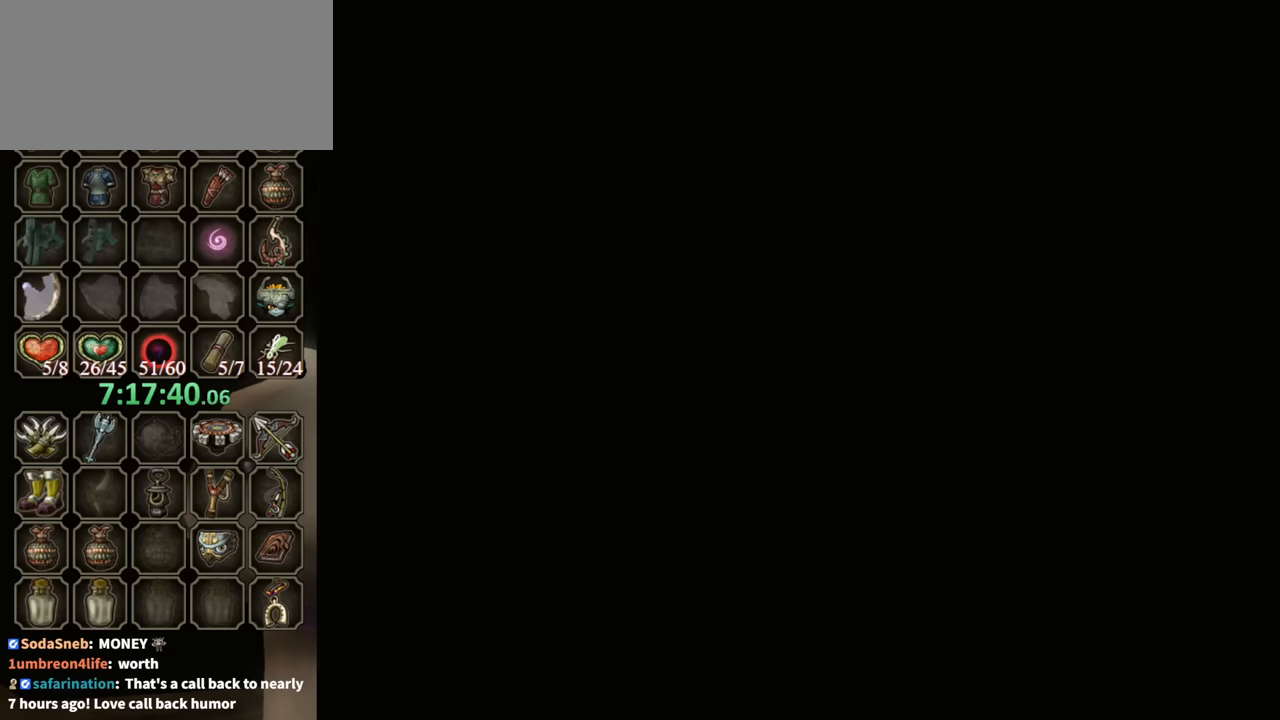
{"buttons": [], "left_stick": "up-right", "right_stick": "center", "events": []}
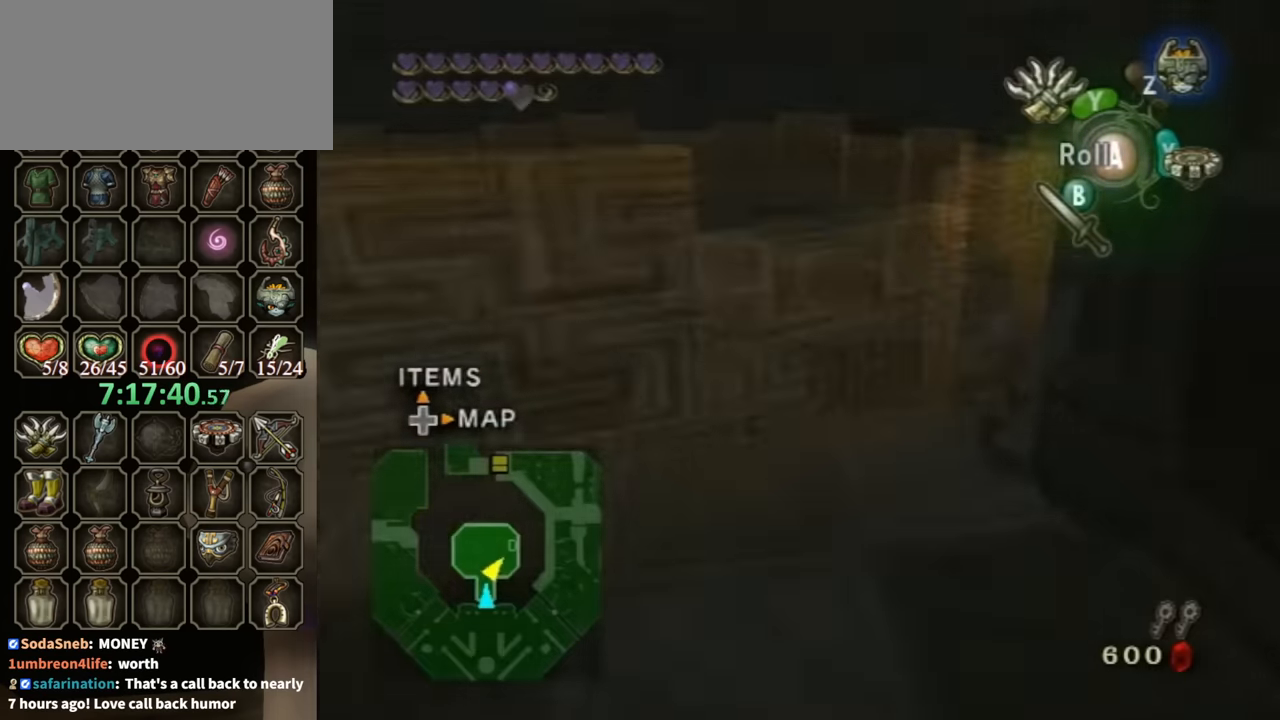
{"buttons": [], "left_stick": "up", "right_stick": "center", "events": [[434, "left_stick", "up"]]}
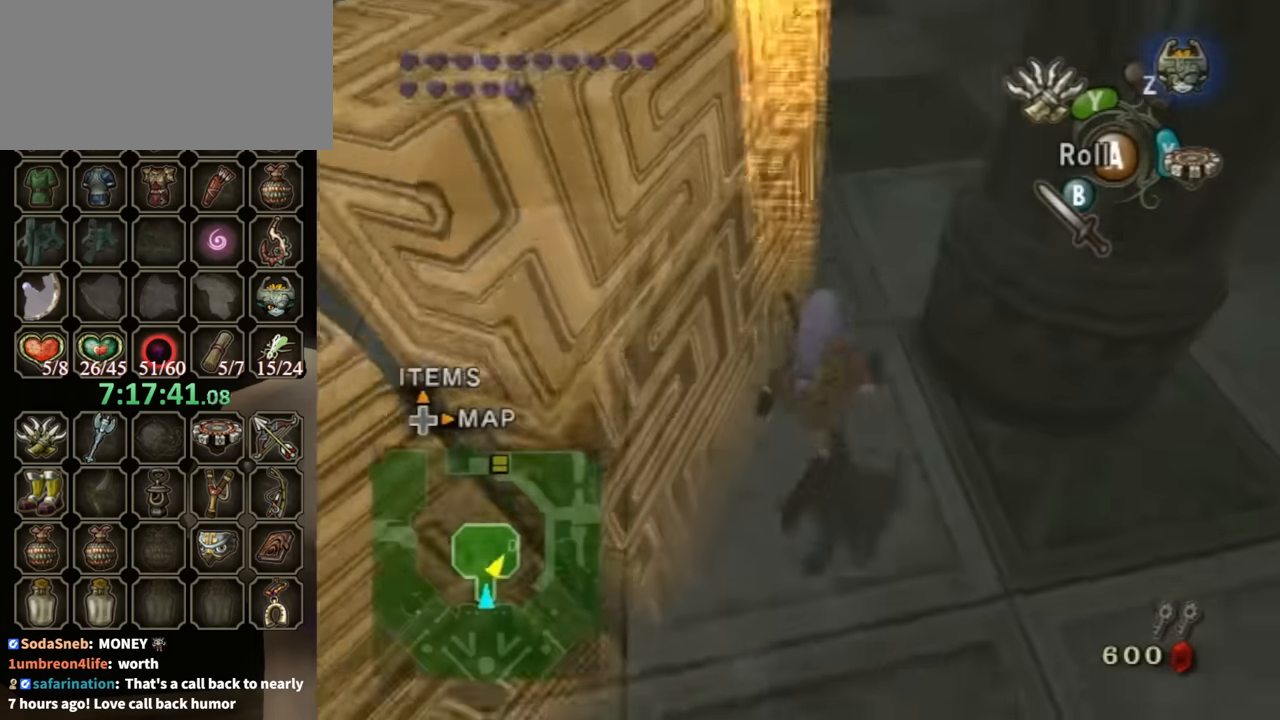
{"buttons": [], "left_stick": "up", "right_stick": "center", "events": [[234, "A", "down"], [334, "A", "up"]]}
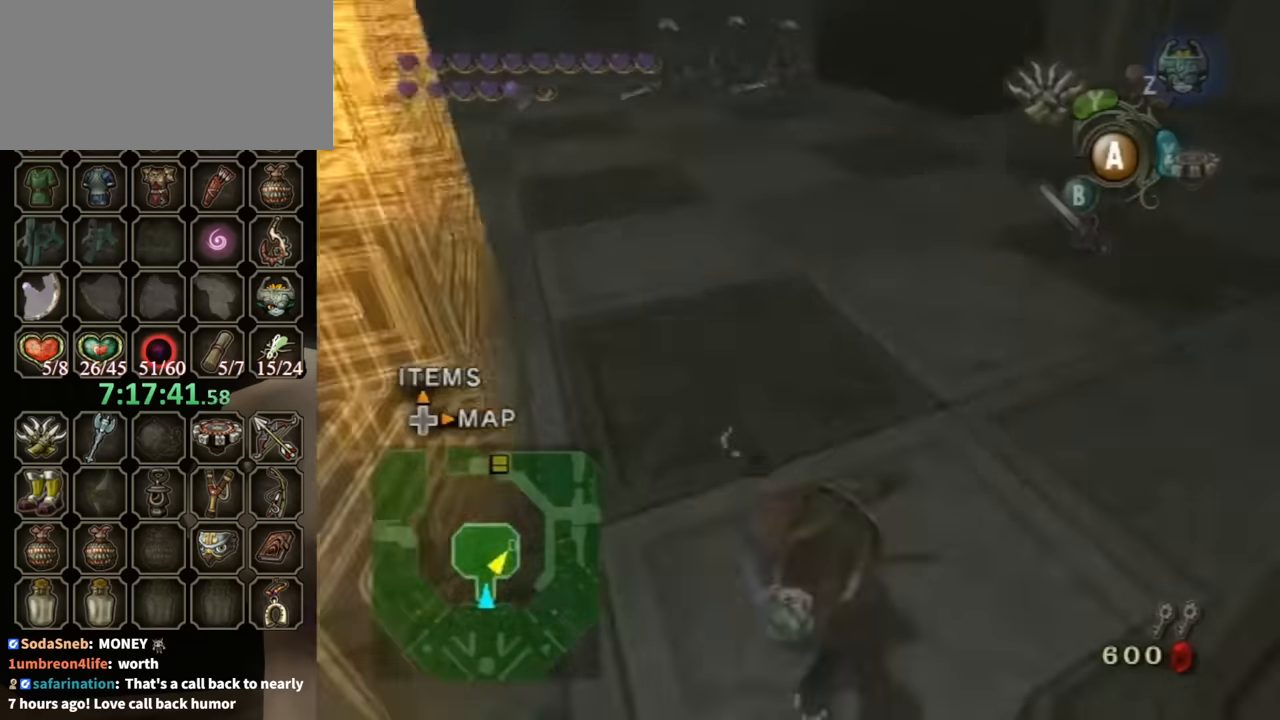
{"buttons": [], "left_stick": "up", "right_stick": "center", "events": [[400, "A", "down"], [467, "A", "up"]]}
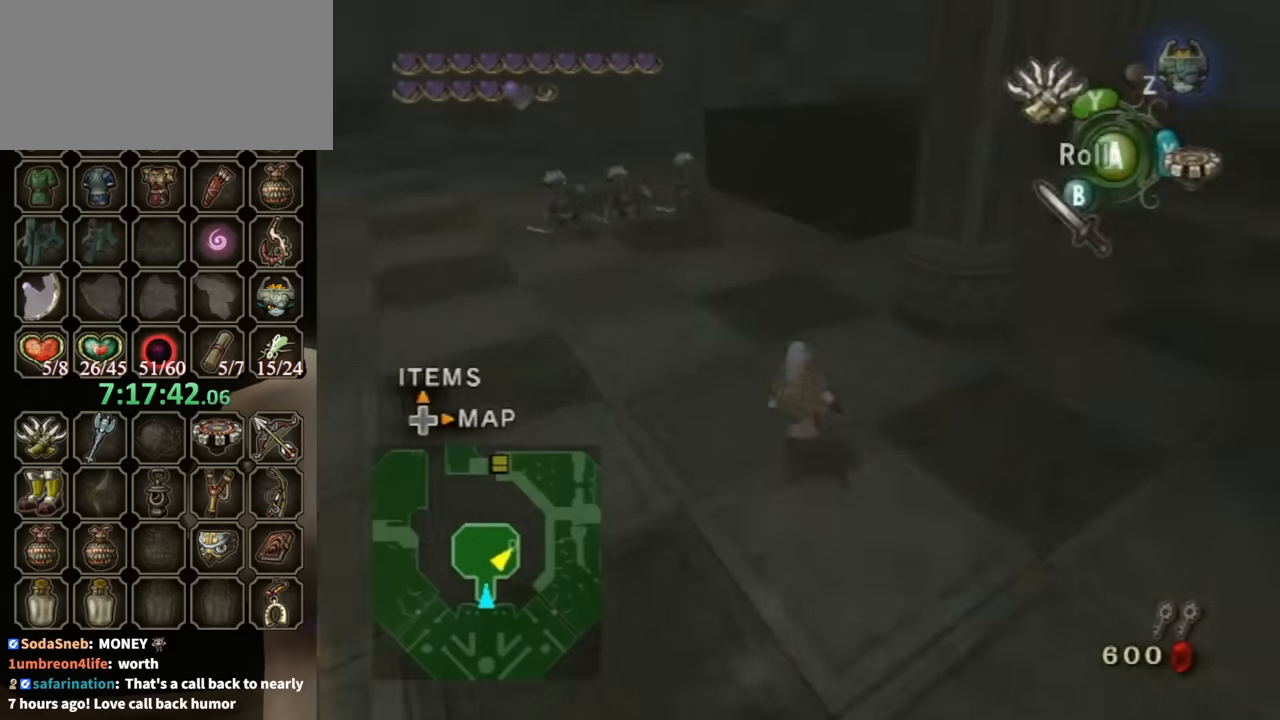
{"buttons": [], "left_stick": "up", "right_stick": "center", "events": [[67, "A", "down"], [100, "A", "up"]]}
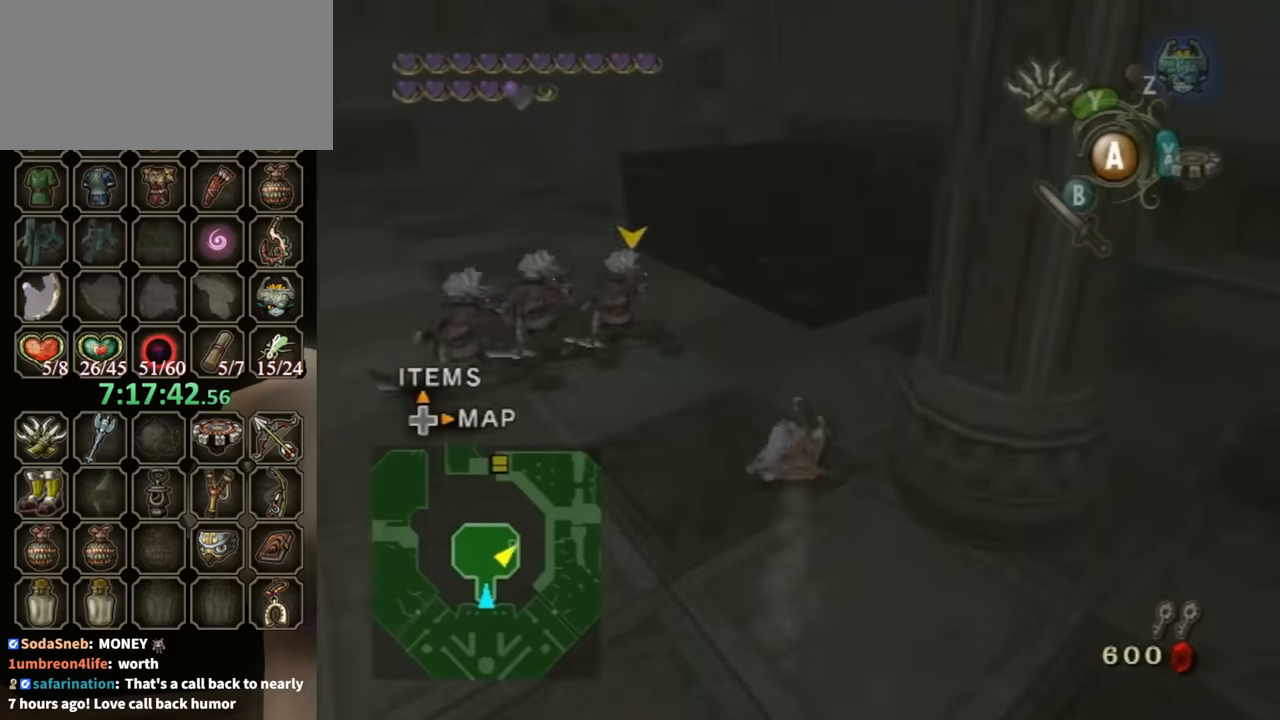
{"buttons": [], "left_stick": "up-left", "right_stick": "right", "events": [[200, "A", "down"], [267, "A", "up"], [500, "left_stick", "up-left"], [500, "right_stick", "right"]]}
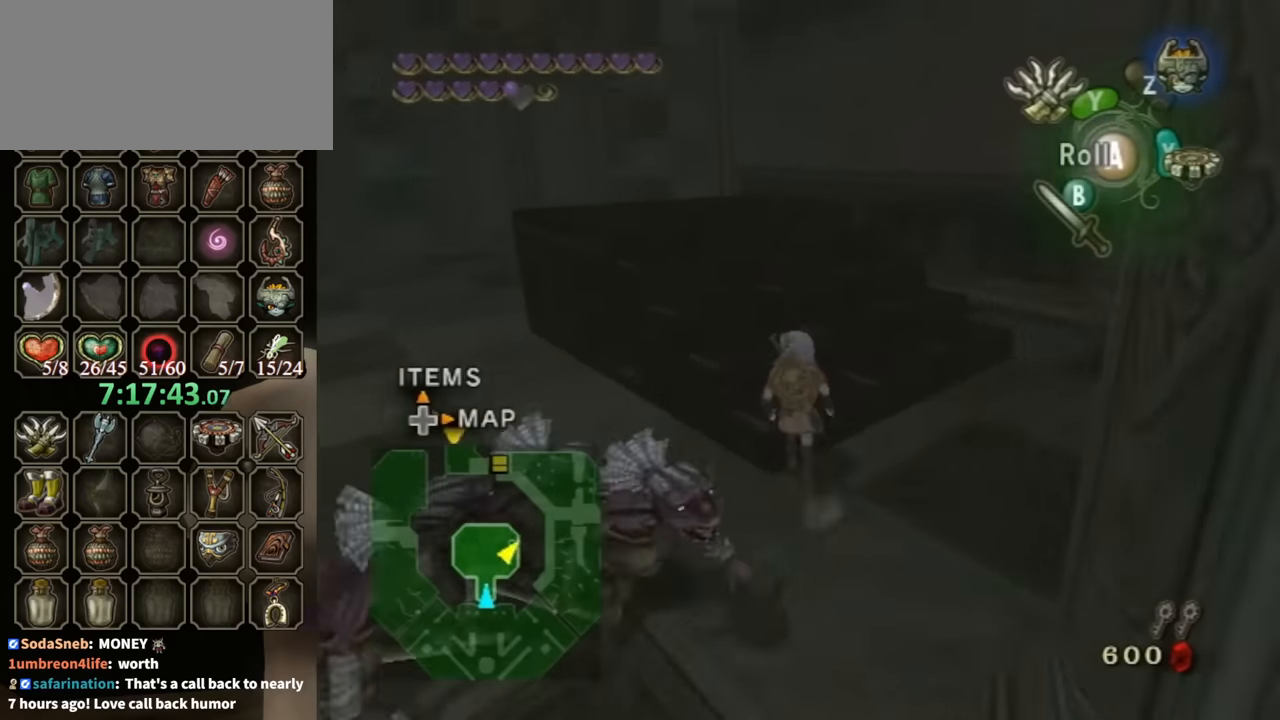
{"buttons": [], "left_stick": "up", "right_stick": "center", "events": [[134, "left_stick", "up"], [167, "right_stick", "center"]]}
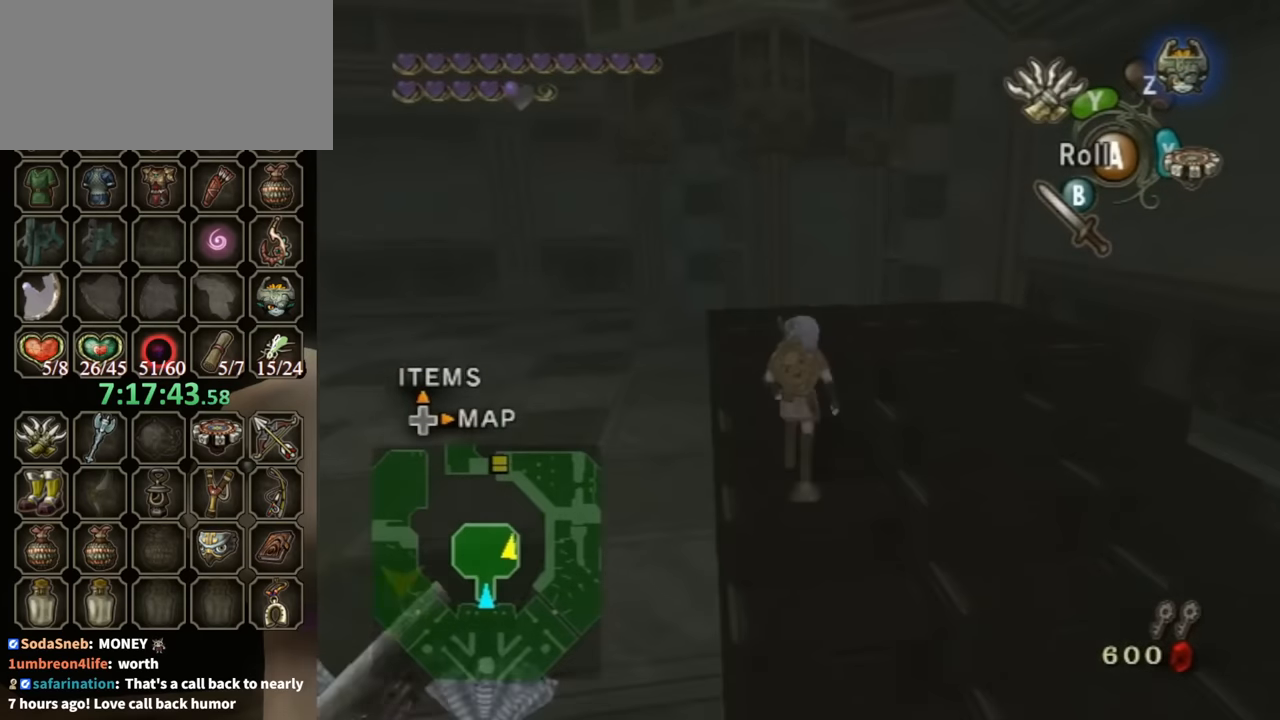
{"buttons": [], "left_stick": "center", "right_stick": "center", "events": [[434, "left_stick", "center"], [434, "right_stick", "up"], [500, "right_stick", "center"]]}
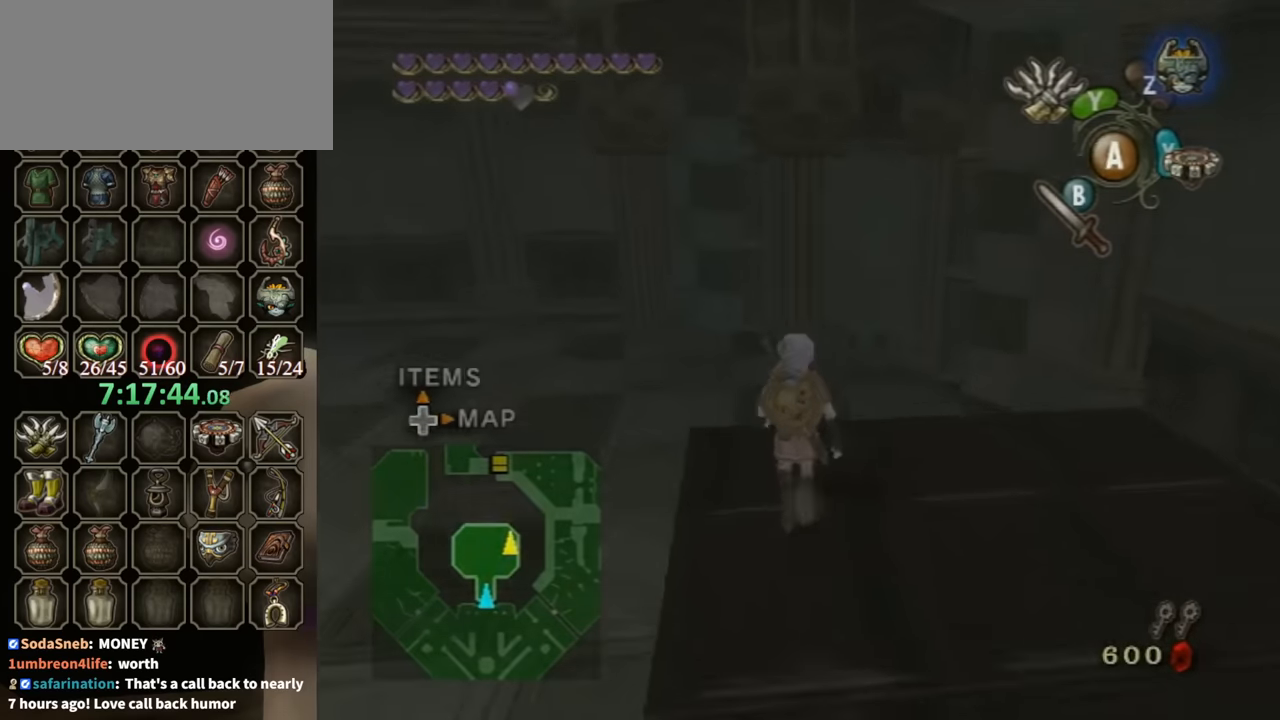
{"buttons": [], "left_stick": "down", "right_stick": "center", "events": [[34, "left_stick", "down"]]}
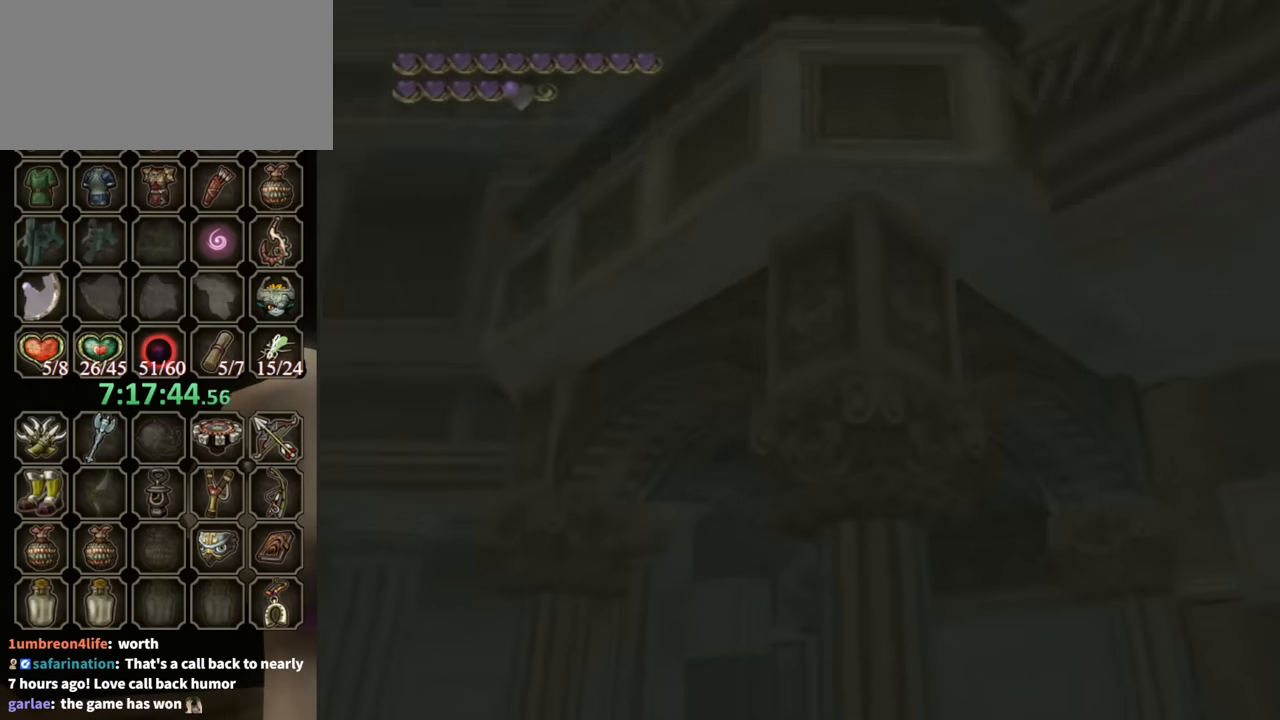
{"buttons": ["Y", "R1"], "left_stick": "center", "right_stick": "center", "events": [[334, "left_stick", "down-left"], [400, "Y", "down"], [434, "R1", "down"], [500, "left_stick", "center"]]}
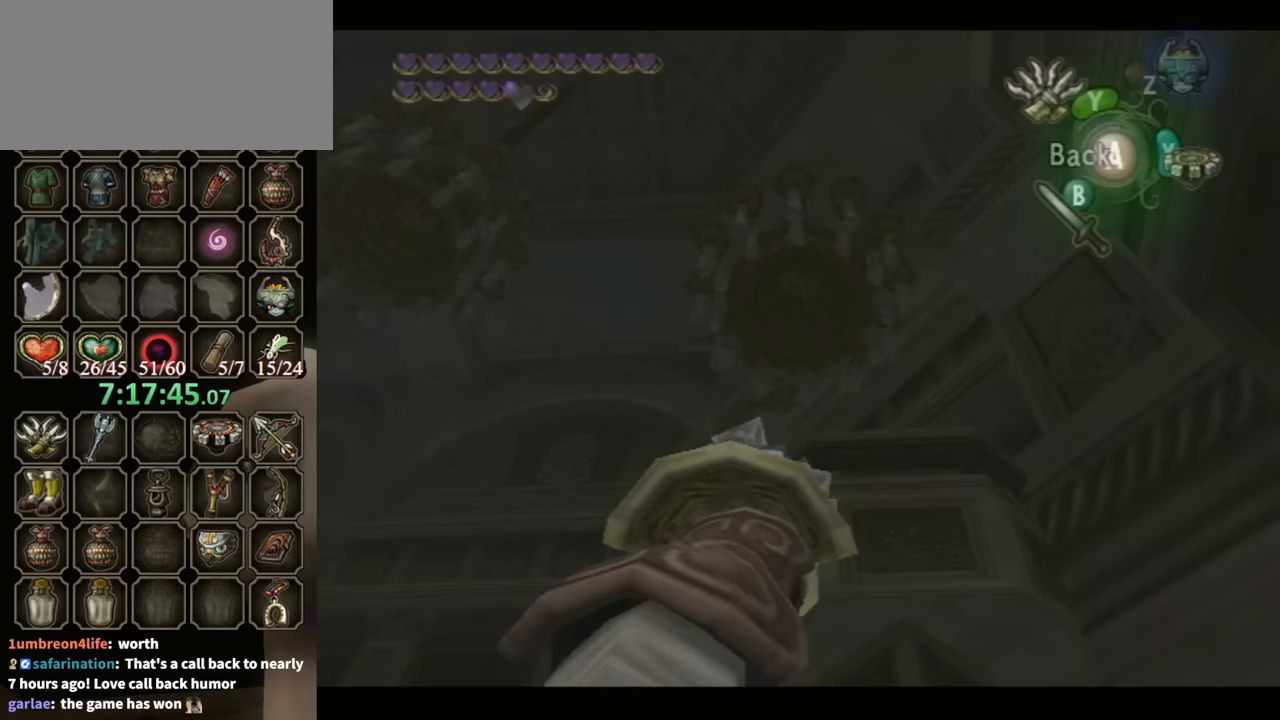
{"buttons": [], "left_stick": "center", "right_stick": "center", "events": [[100, "left_stick", "down"], [233, "Y", "up"], [233, "left_stick", "center"], [300, "R1", "up"]]}
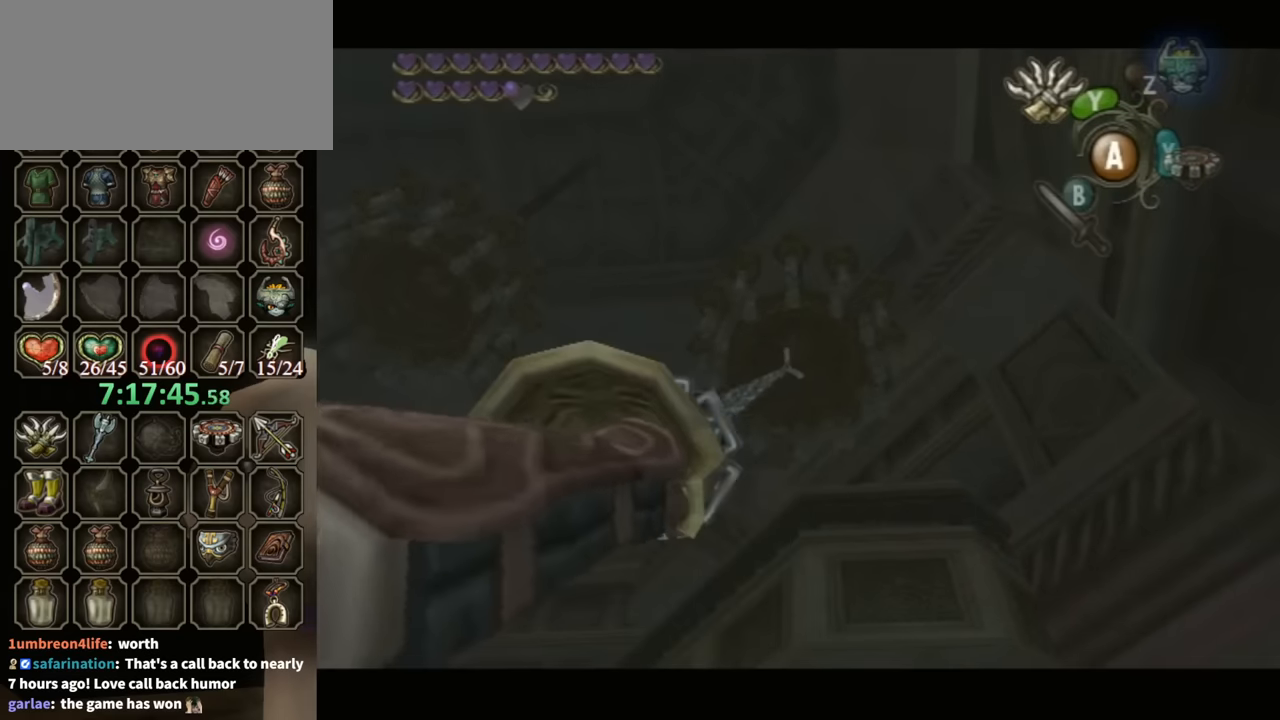
{"buttons": ["L1"], "left_stick": "center", "right_stick": "center", "events": [[167, "L1", "down"]]}
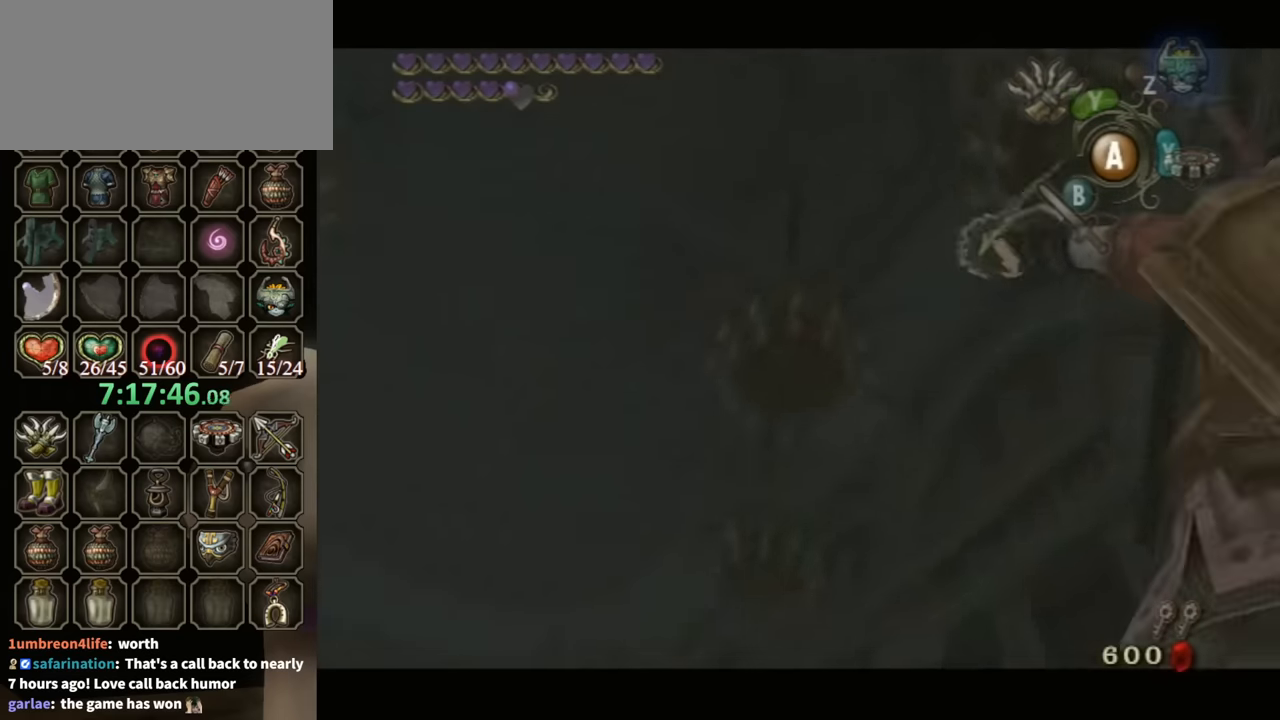
{"buttons": [], "left_stick": "center", "right_stick": "center", "events": [[233, "L1", "up"]]}
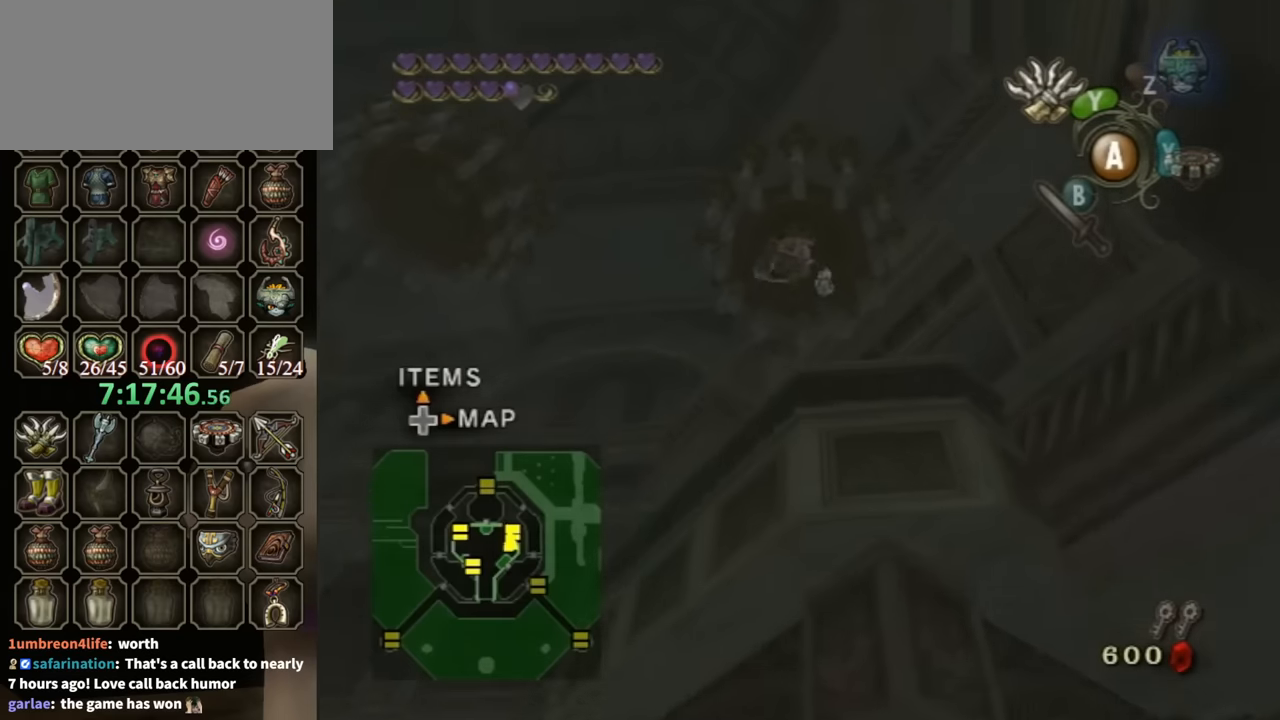
{"buttons": [], "left_stick": "center", "right_stick": "center", "events": [[233, "A", "down"], [300, "A", "up"], [400, "A", "down"], [433, "A", "up"]]}
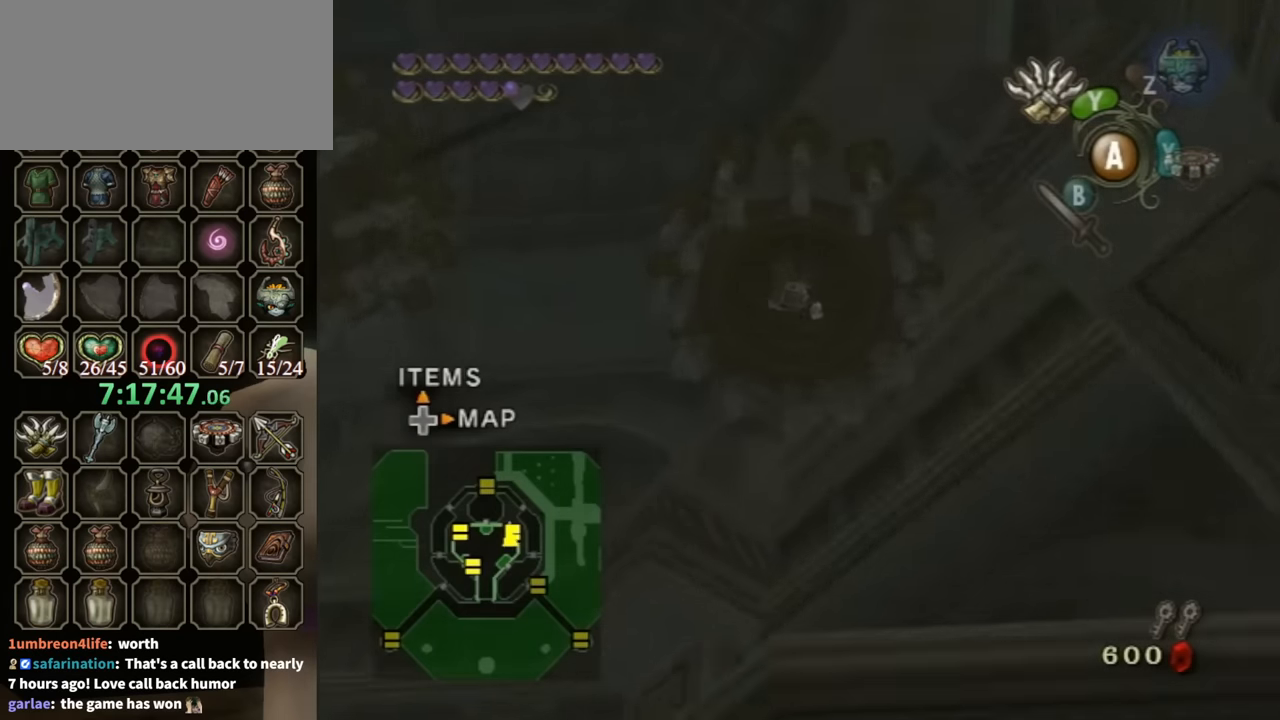
{"buttons": [], "left_stick": "center", "right_stick": "center", "events": [[33, "A", "down"], [67, "A", "up"], [133, "A", "down"], [167, "A", "up"], [267, "A", "down"], [300, "A", "up"]]}
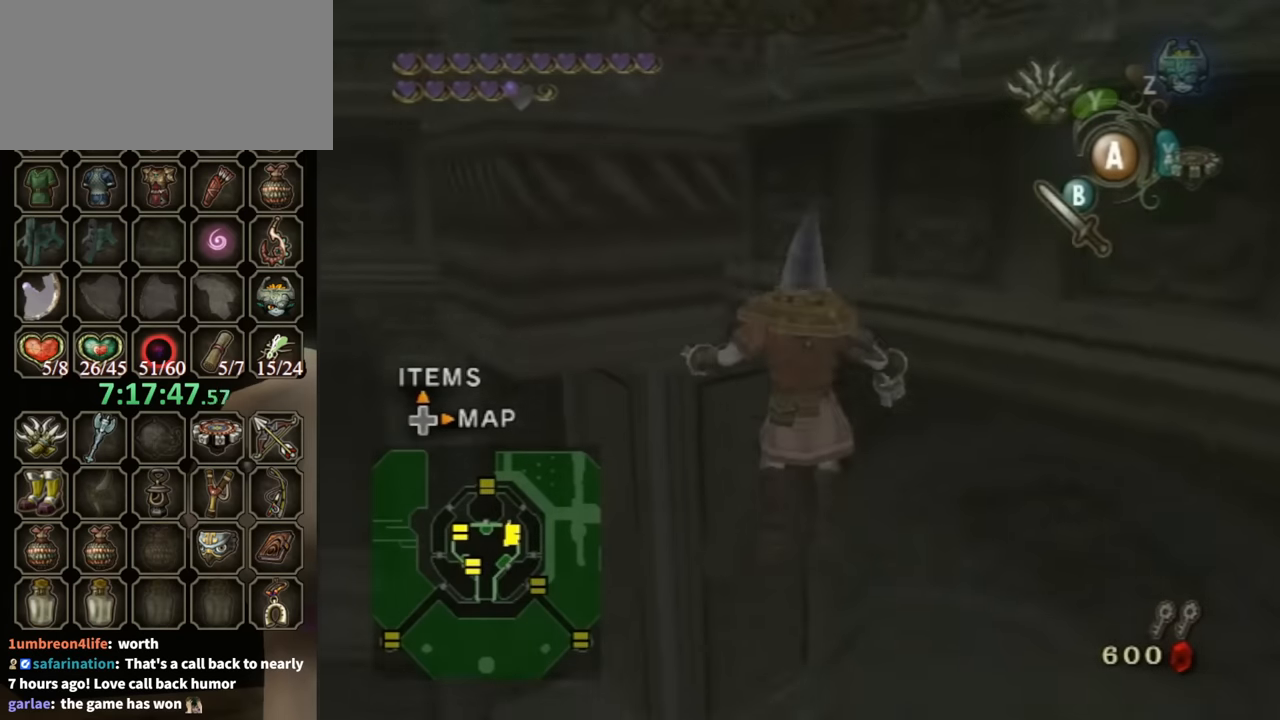
{"buttons": [], "left_stick": "up-left", "right_stick": "center", "events": [[67, "right_stick", "down-right"], [367, "left_stick", "up-left"], [367, "right_stick", "center"]]}
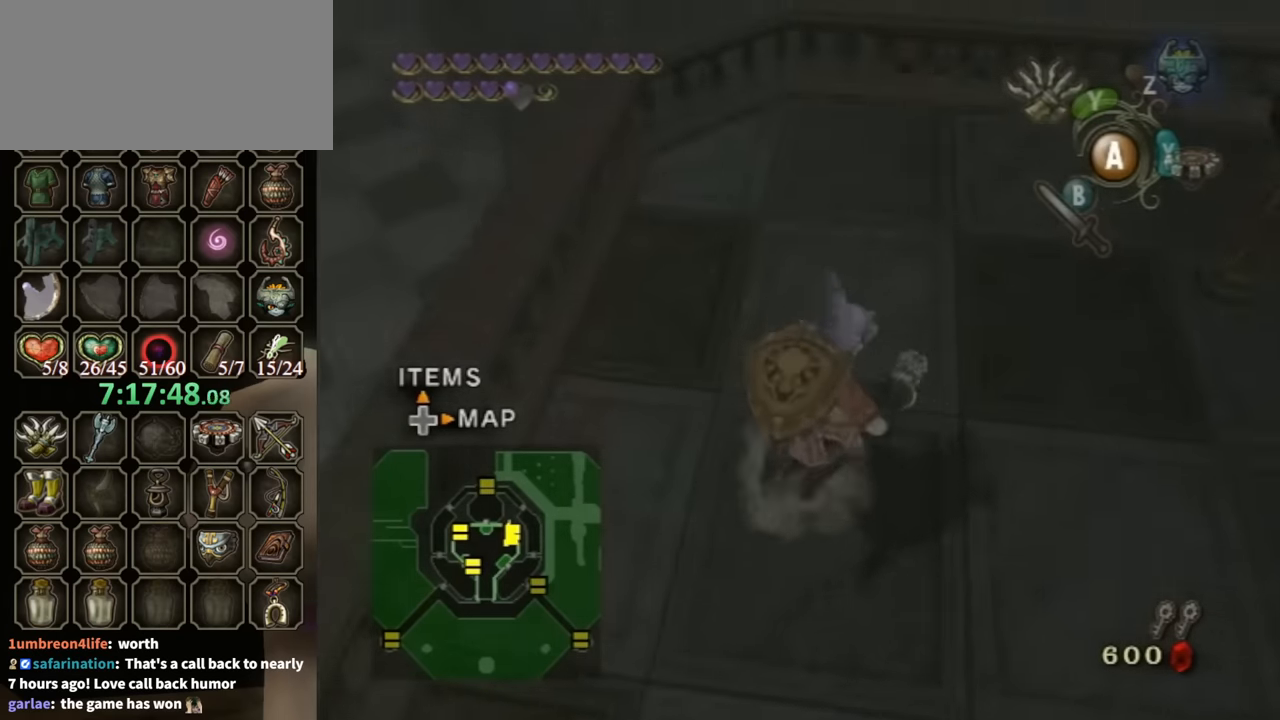
{"buttons": [], "left_stick": "down", "right_stick": "center", "events": [[267, "right_stick", "up"], [300, "left_stick", "center"], [367, "right_stick", "center"], [433, "left_stick", "down"]]}
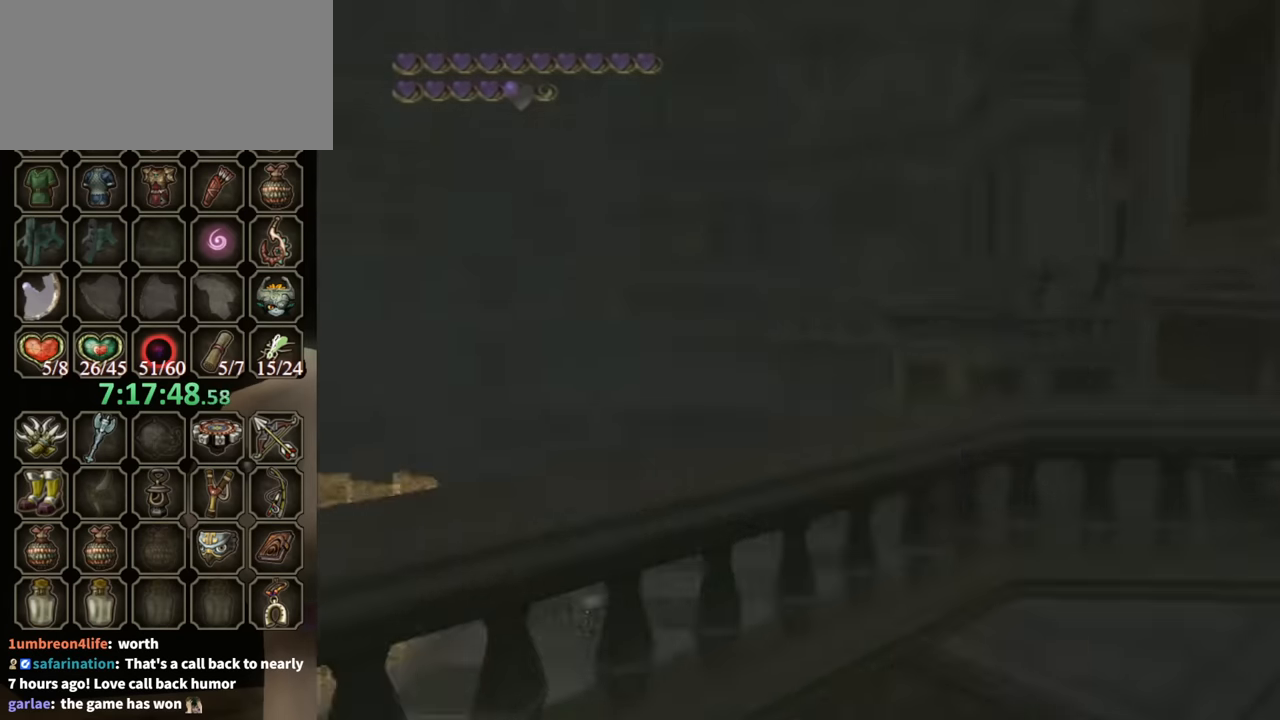
{"buttons": [], "left_stick": "down", "right_stick": "center", "events": []}
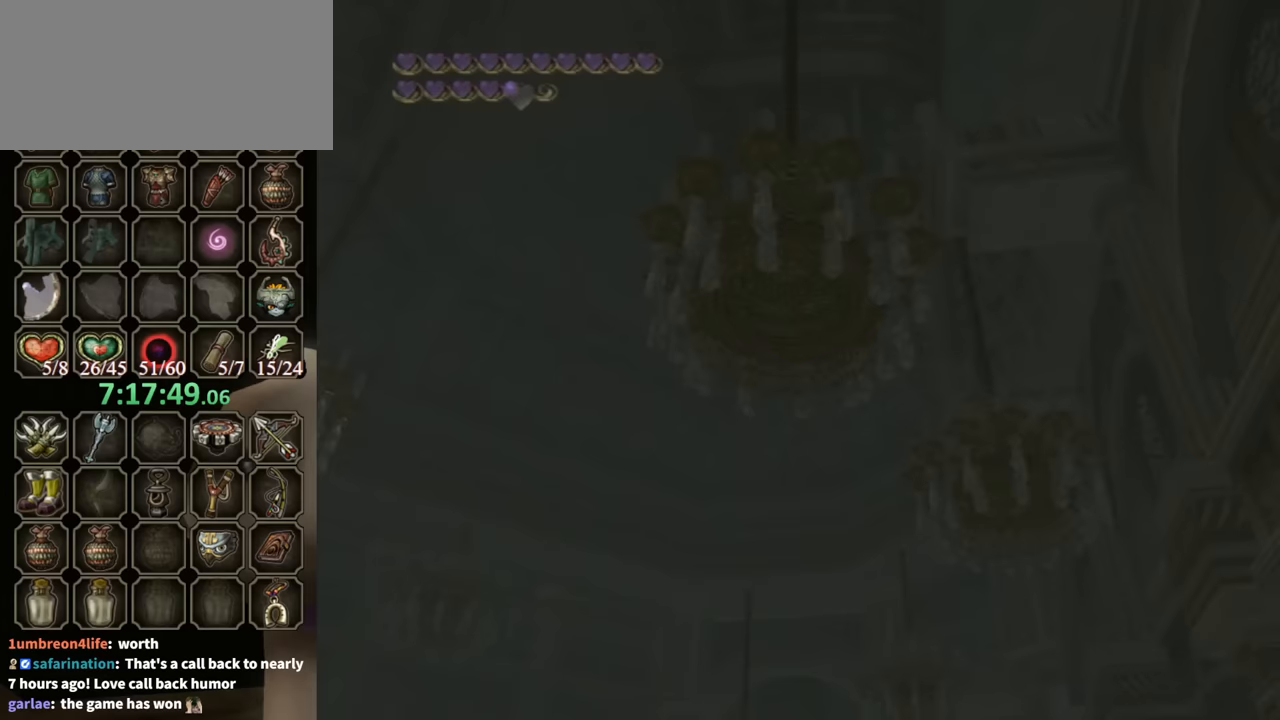
{"buttons": ["Y"], "left_stick": "down", "right_stick": "center", "events": [[33, "Y", "down"], [33, "left_stick", "center"], [300, "left_stick", "down"]]}
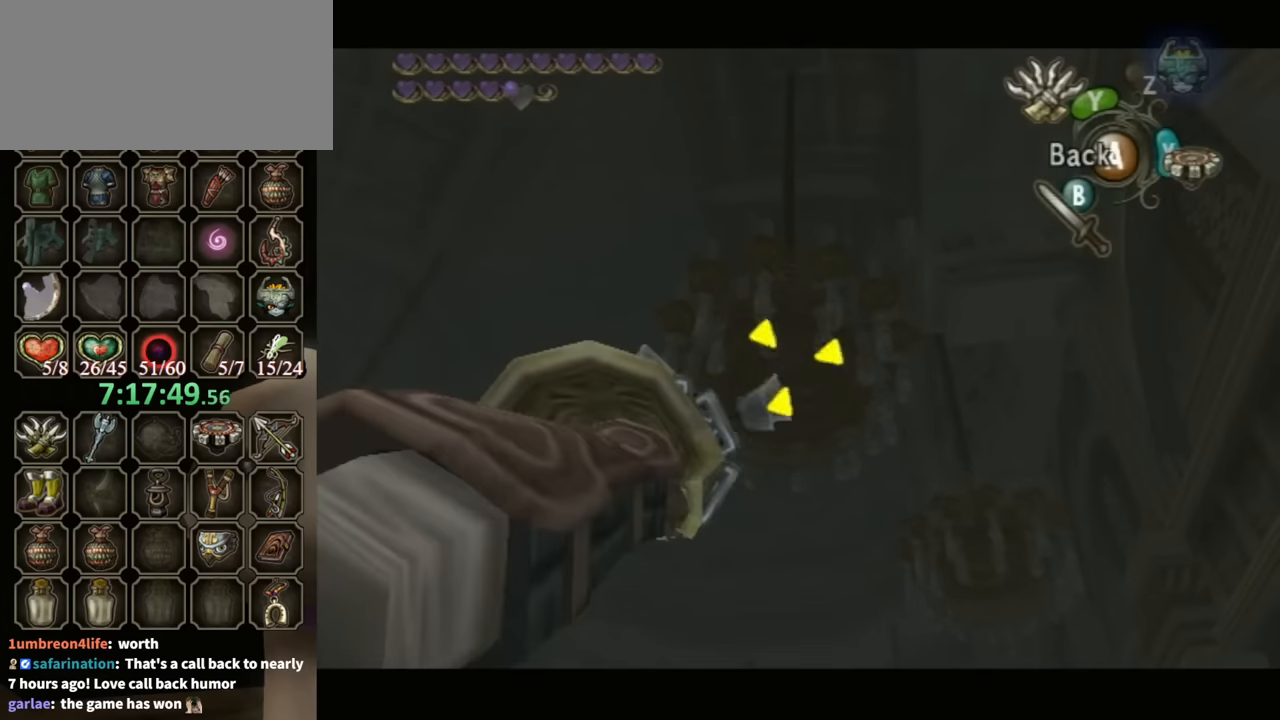
{"buttons": [], "left_stick": "center", "right_stick": "center", "events": [[33, "Y", "up"], [67, "left_stick", "center"]]}
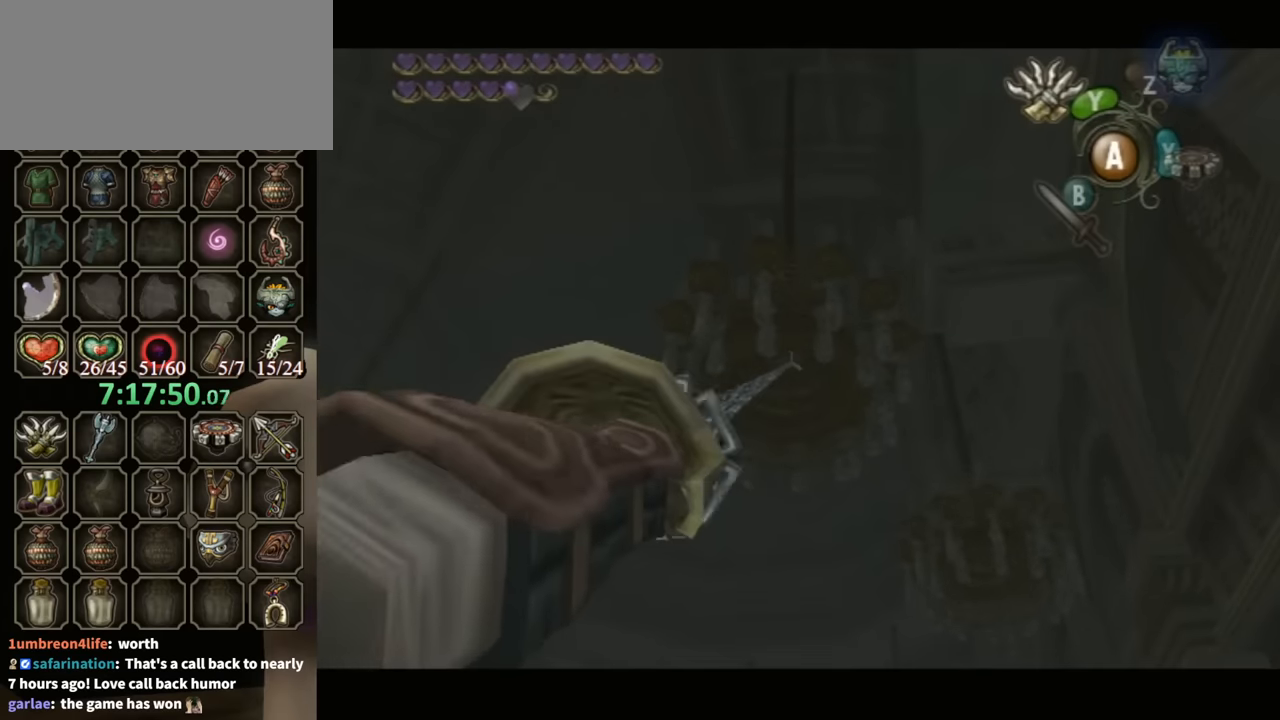
{"buttons": [], "left_stick": "down", "right_stick": "center", "events": [[333, "left_stick", "down"]]}
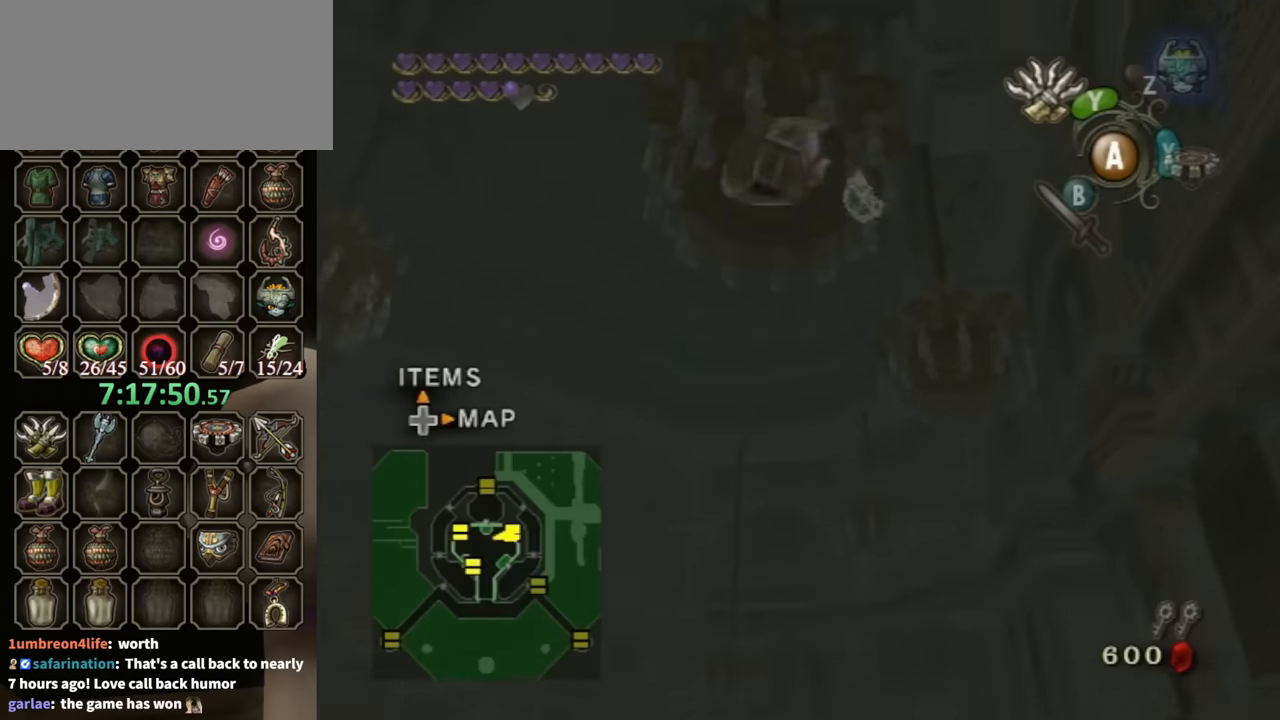
{"buttons": [], "left_stick": "down", "right_stick": "center", "events": []}
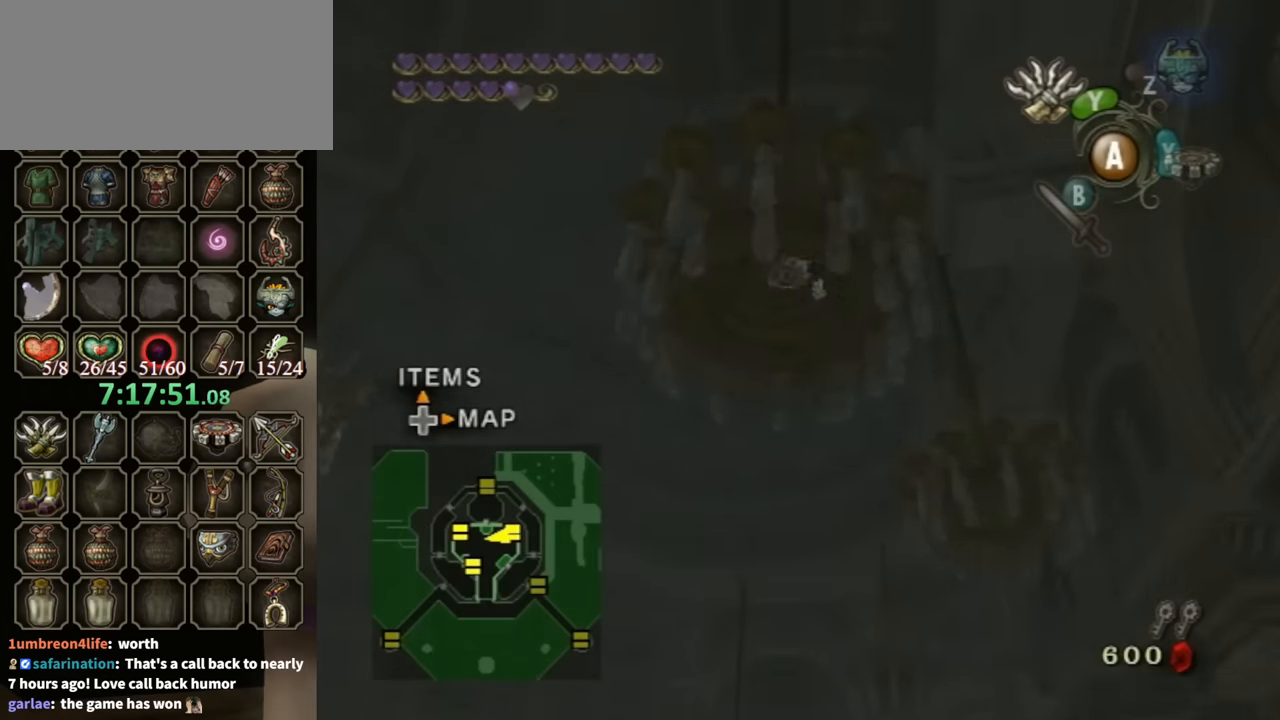
{"buttons": [], "left_stick": "down", "right_stick": "center", "events": []}
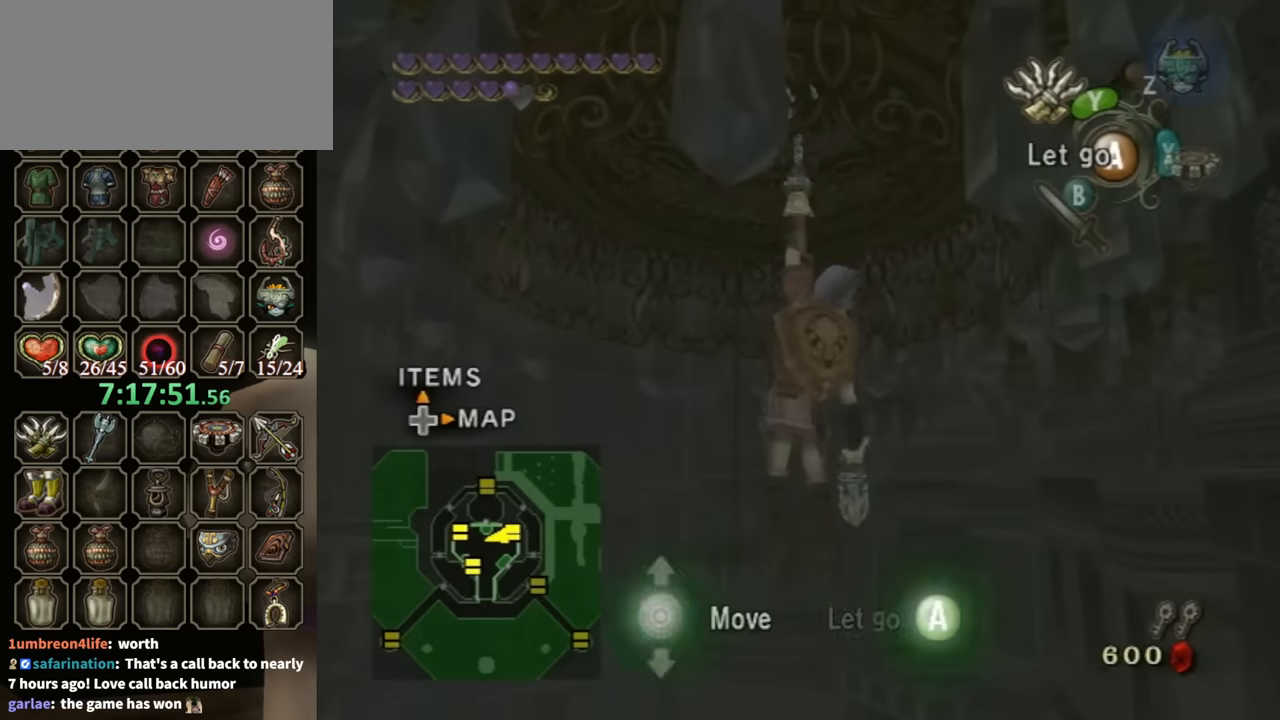
{"buttons": [], "left_stick": "down", "right_stick": "center", "events": []}
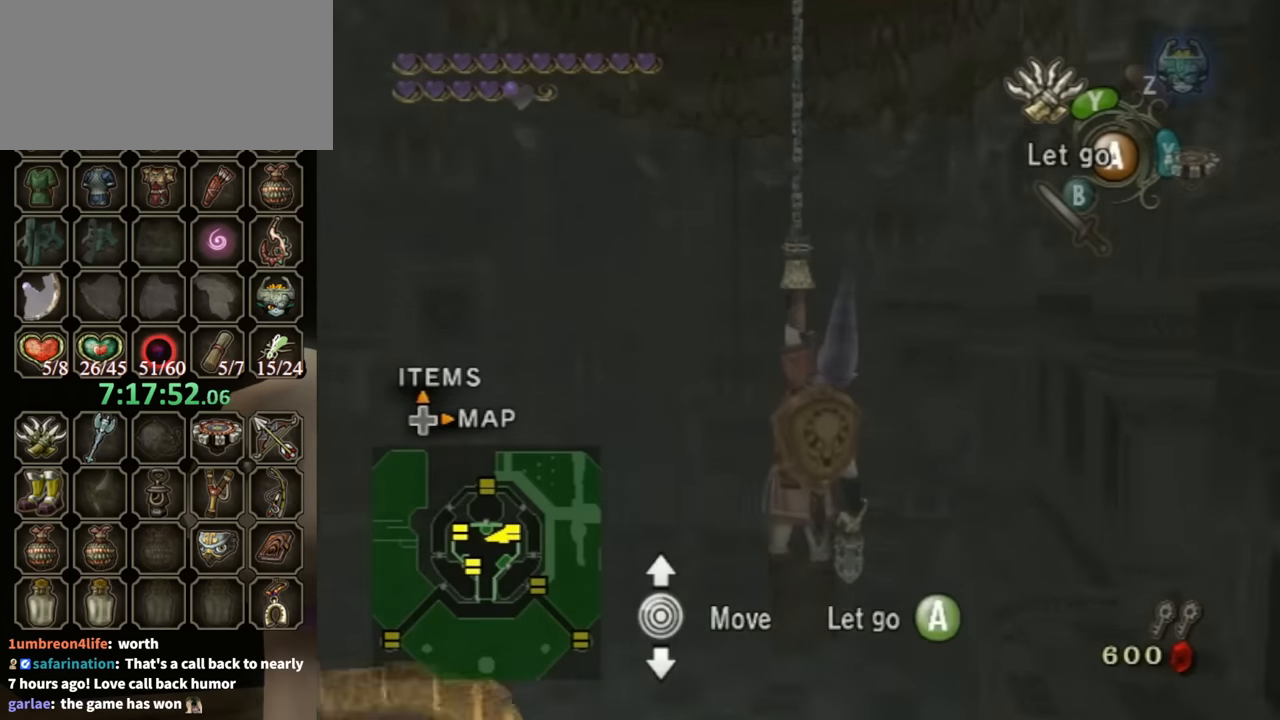
{"buttons": [], "left_stick": "down-right", "right_stick": "center", "events": [[433, "left_stick", "down-right"]]}